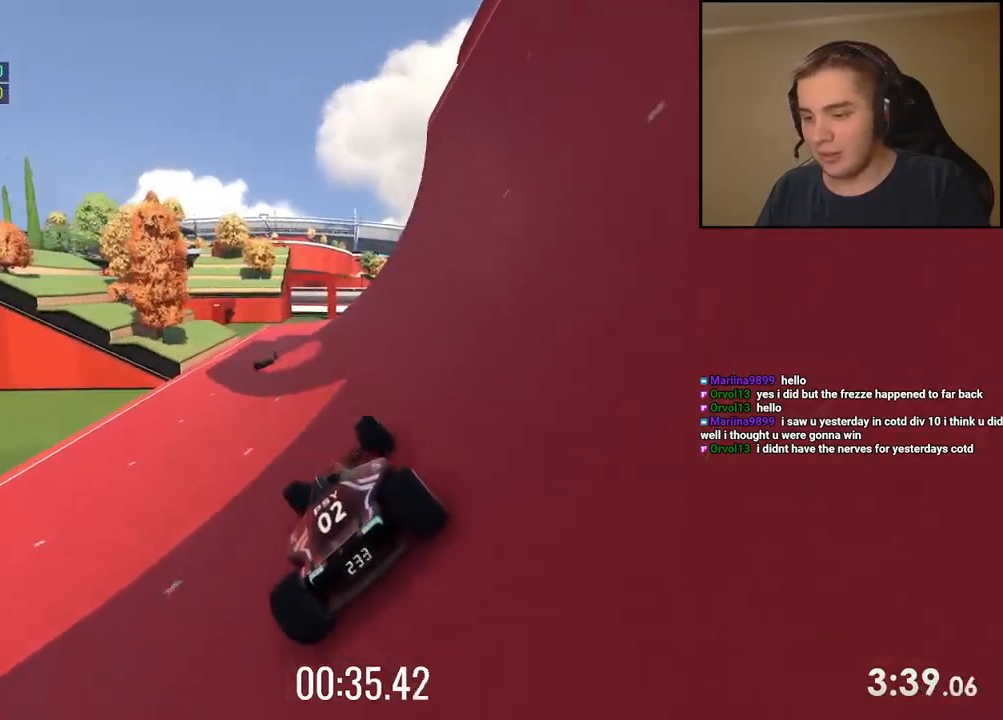
Gameplay with keyboard; each line is a JSON object with the keys held at the frame after it. "events" lists presses ("down") and releases ("up") of "down", "left", "right" and "up" between this image and that frame as [ms after this image, input, new state], when the widget could be followed in between. No other keys are recorded. Mouse input is not recorded.
{"keys": ["right", "up"], "events": [[301, "right", "down"]]}
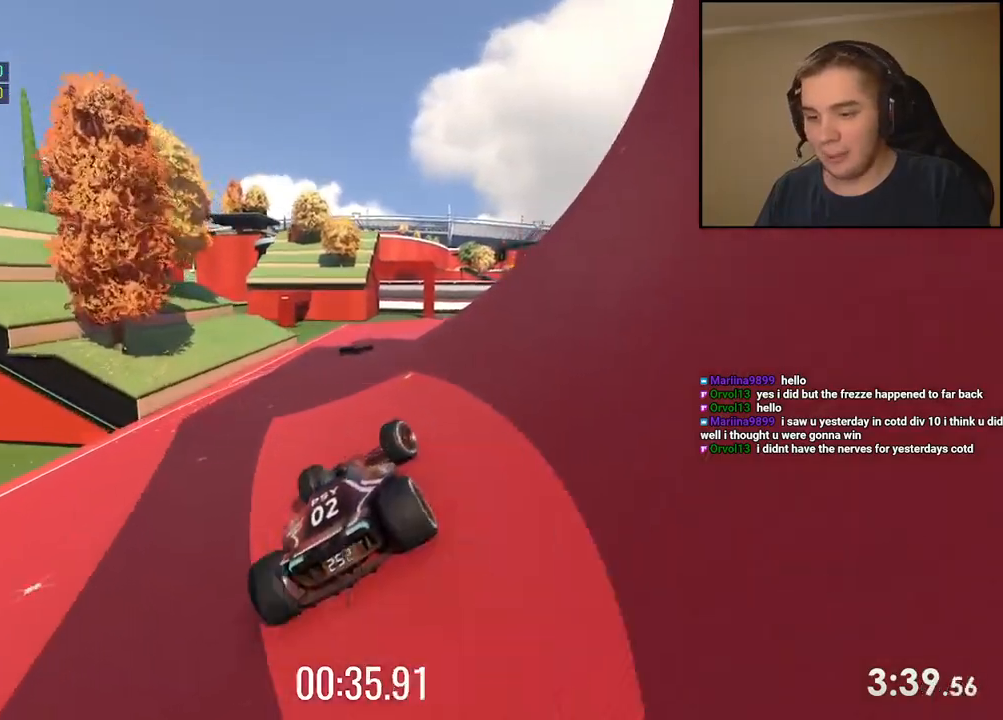
{"keys": ["up"], "events": [[66, "right", "up"], [167, "right", "down"], [484, "right", "up"]]}
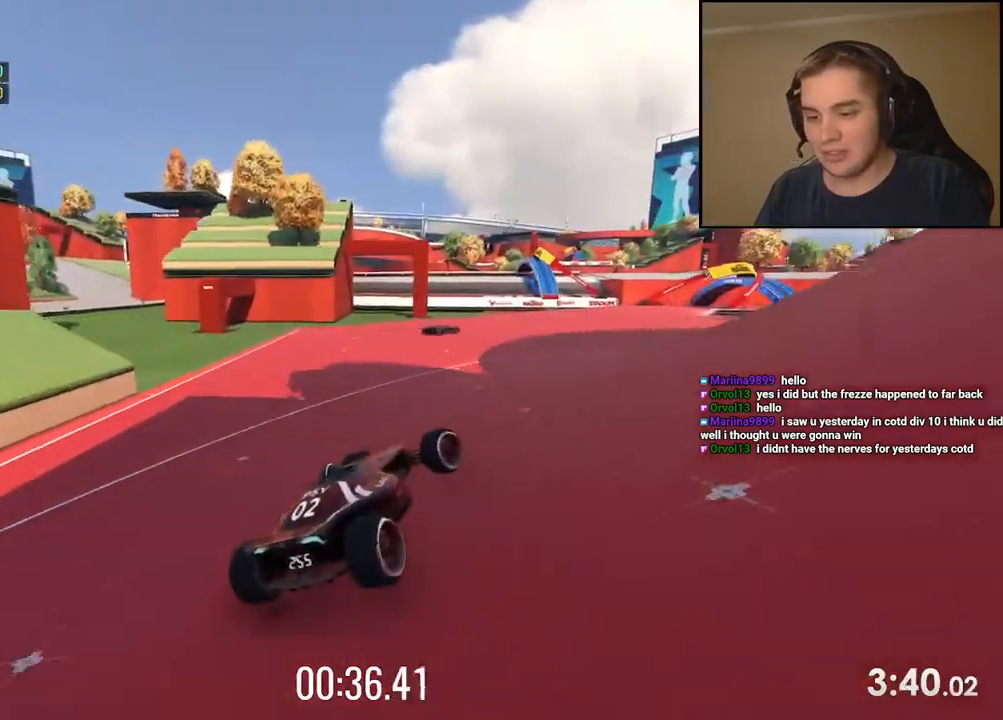
{"keys": ["up"], "events": [[218, "right", "down"], [401, "right", "up"]]}
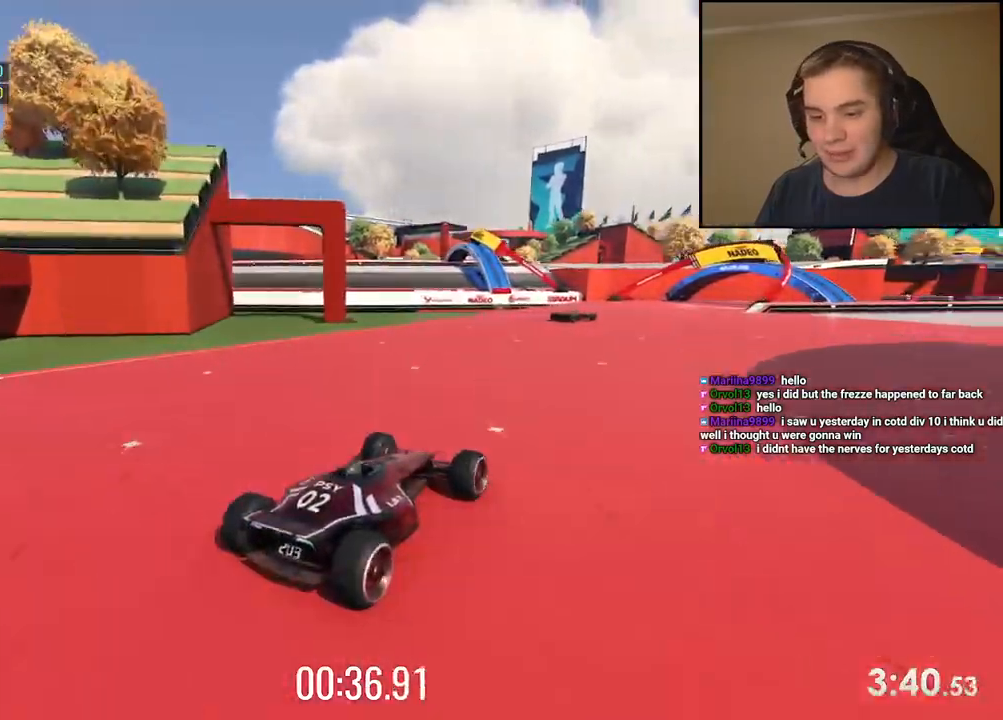
{"keys": ["right", "up"], "events": [[217, "right", "down"], [418, "right", "up"], [501, "right", "down"]]}
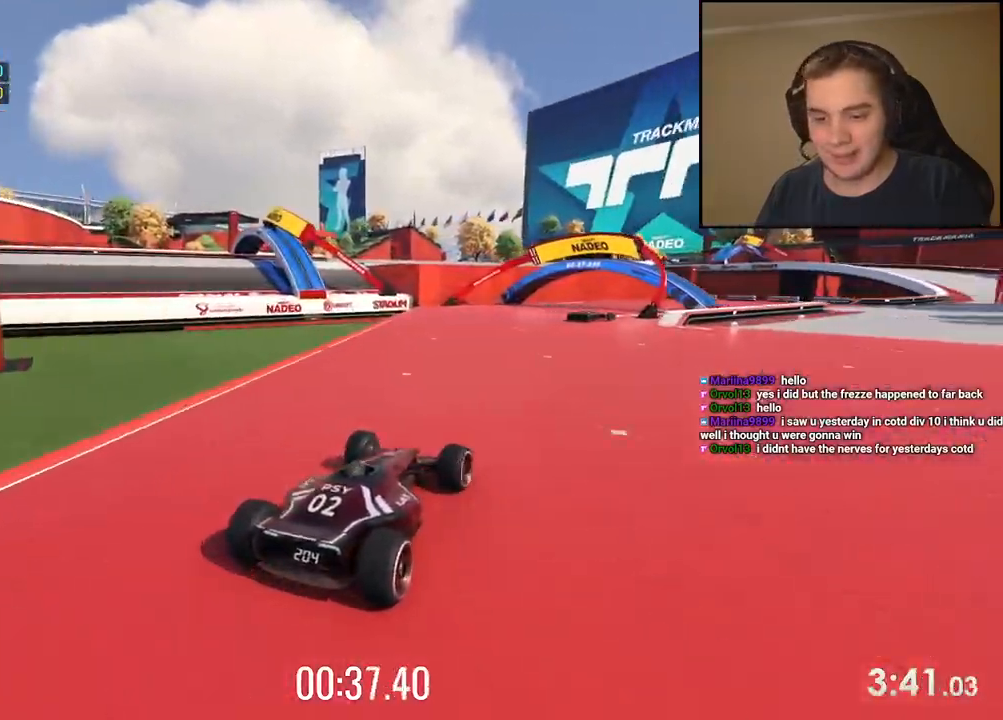
{"keys": ["up"], "events": [[351, "right", "up"]]}
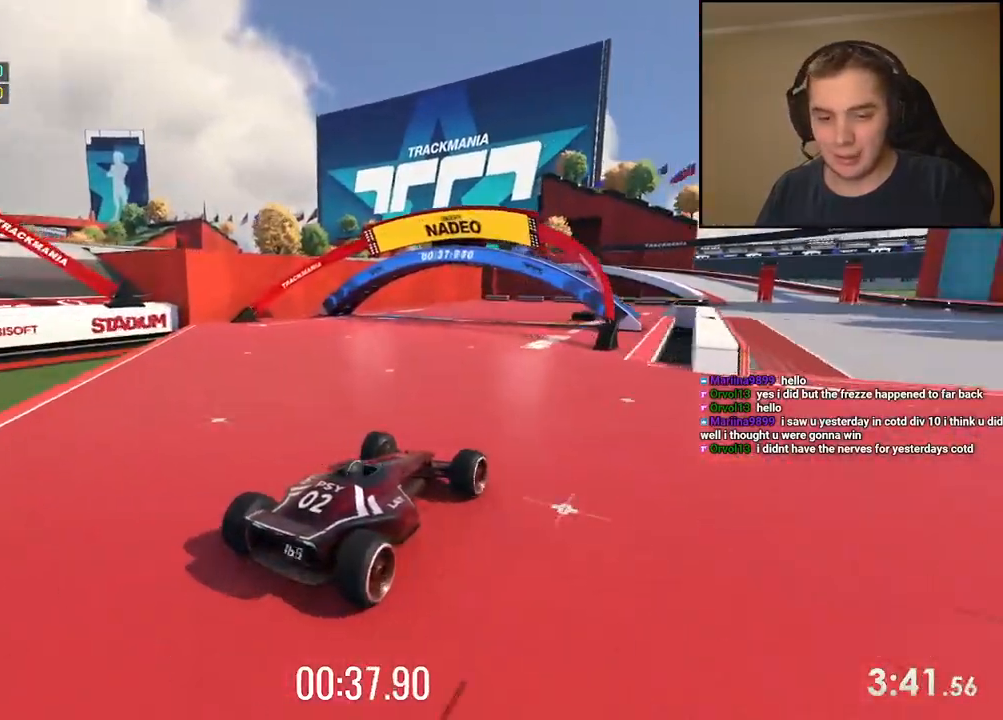
{"keys": ["right", "up"], "events": [[234, "right", "down"], [351, "right", "up"], [484, "right", "down"]]}
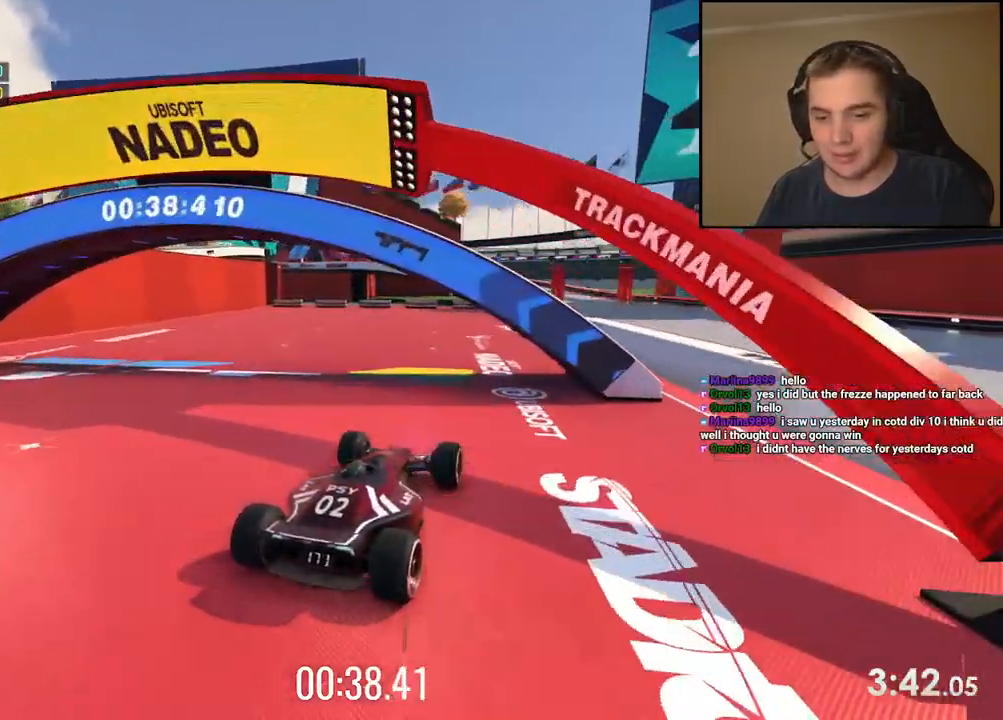
{"keys": ["right", "up"], "events": [[67, "right", "up"], [134, "left", "down"], [351, "left", "up"], [367, "right", "down"]]}
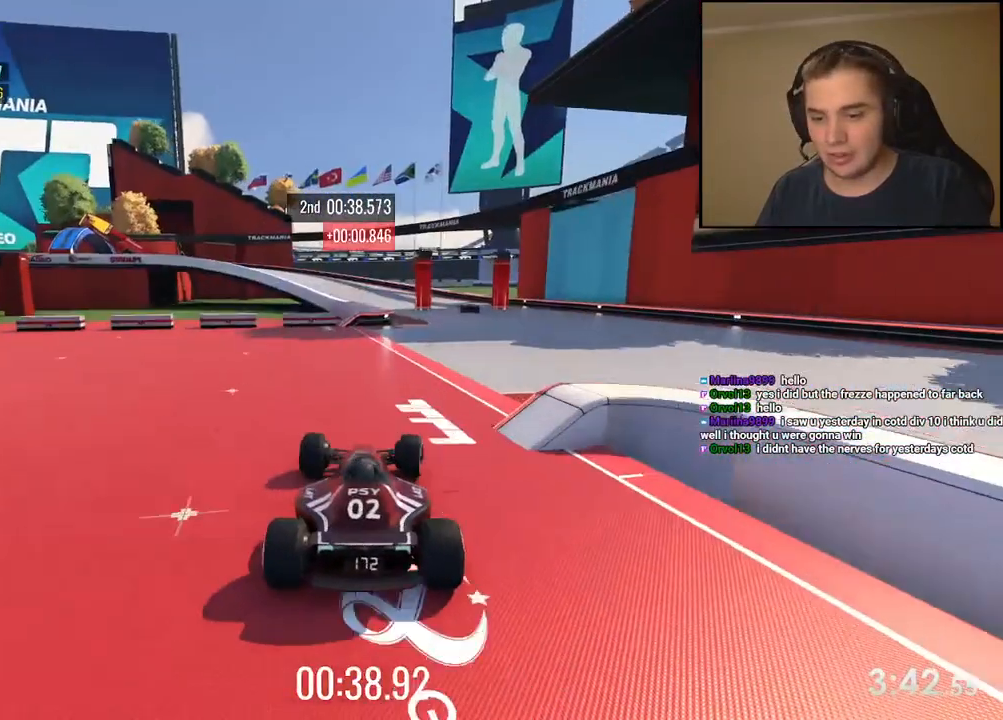
{"keys": ["left", "up"], "events": [[384, "left", "down"], [384, "right", "up"]]}
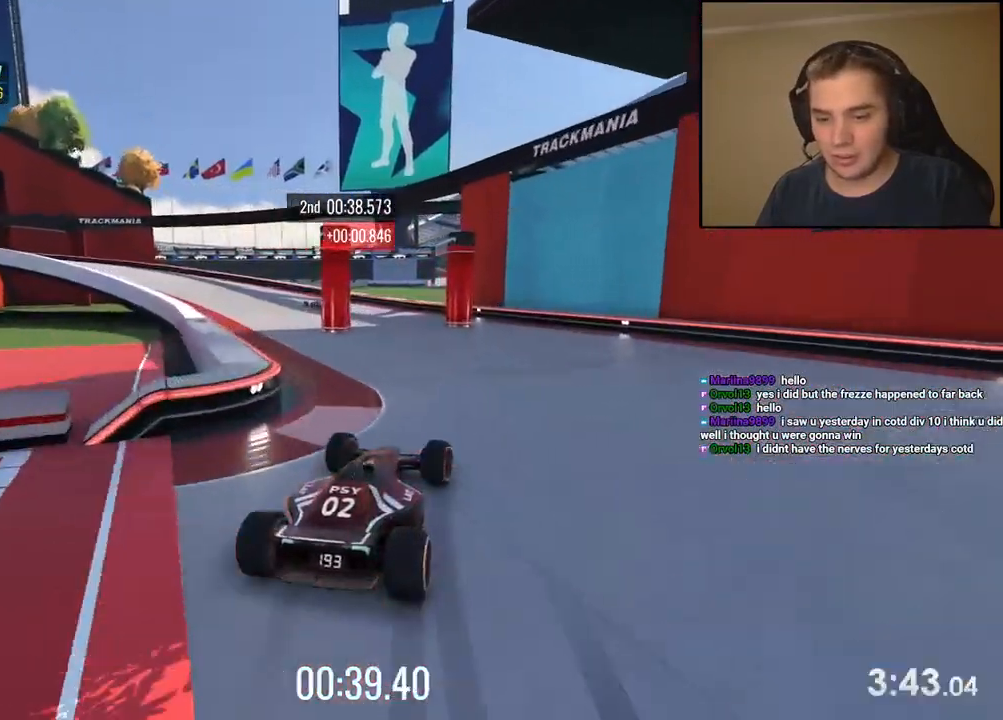
{"keys": ["left"], "events": [[33, "left", "up"], [83, "left", "down"], [401, "up", "up"]]}
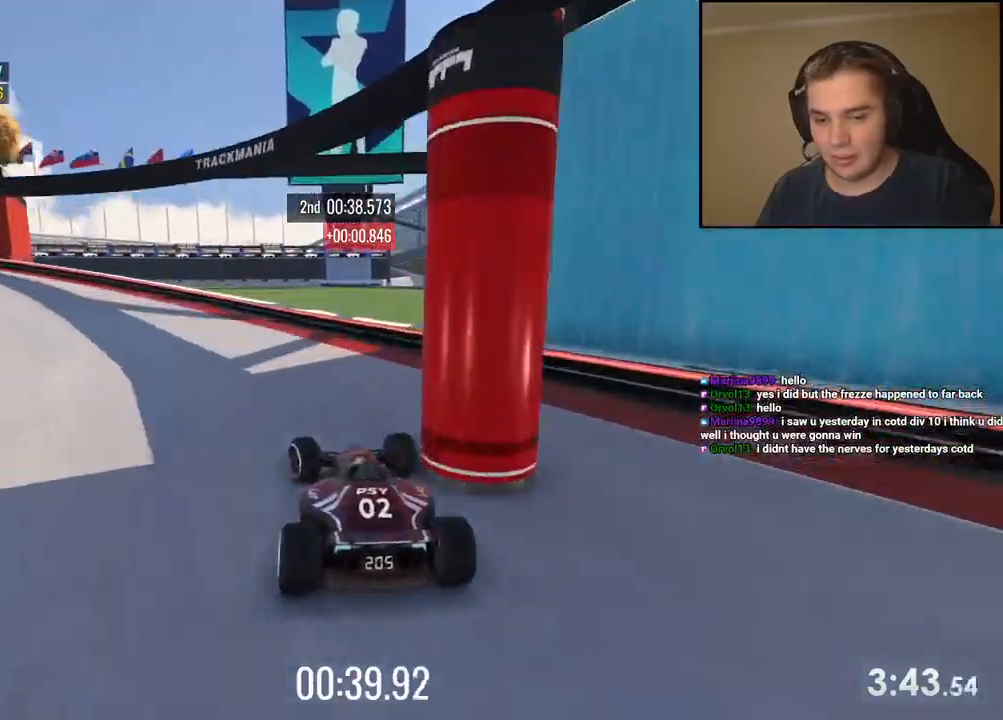
{"keys": ["left", "up"], "events": [[133, "up", "down"]]}
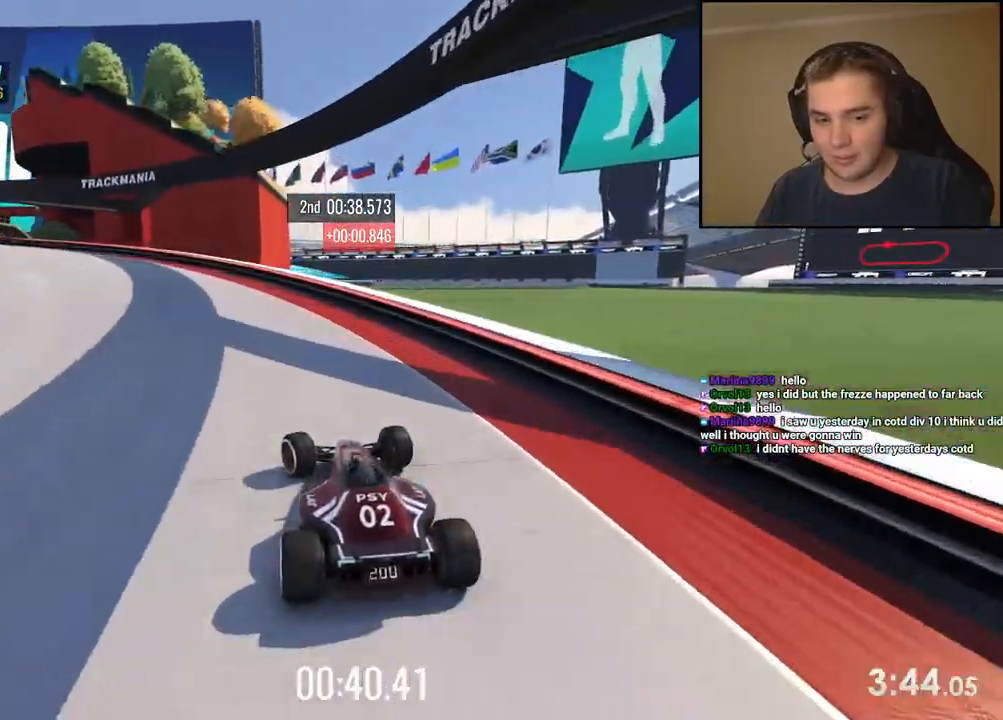
{"keys": ["left", "up"], "events": [[334, "up", "up"], [417, "up", "down"]]}
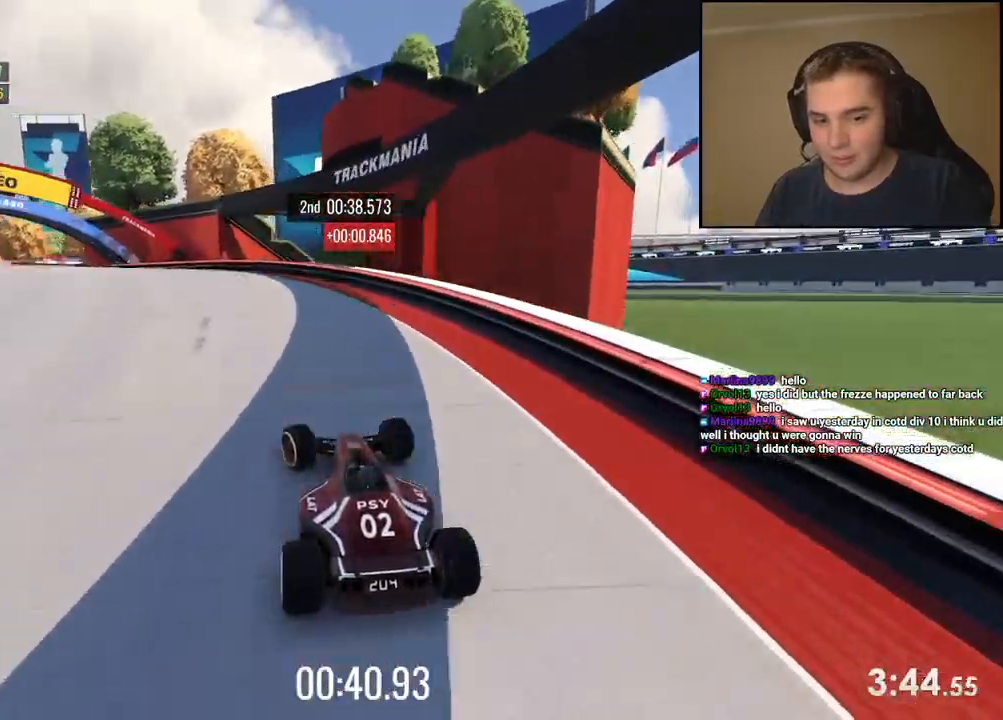
{"keys": ["down", "left", "up"], "events": [[484, "down", "down"]]}
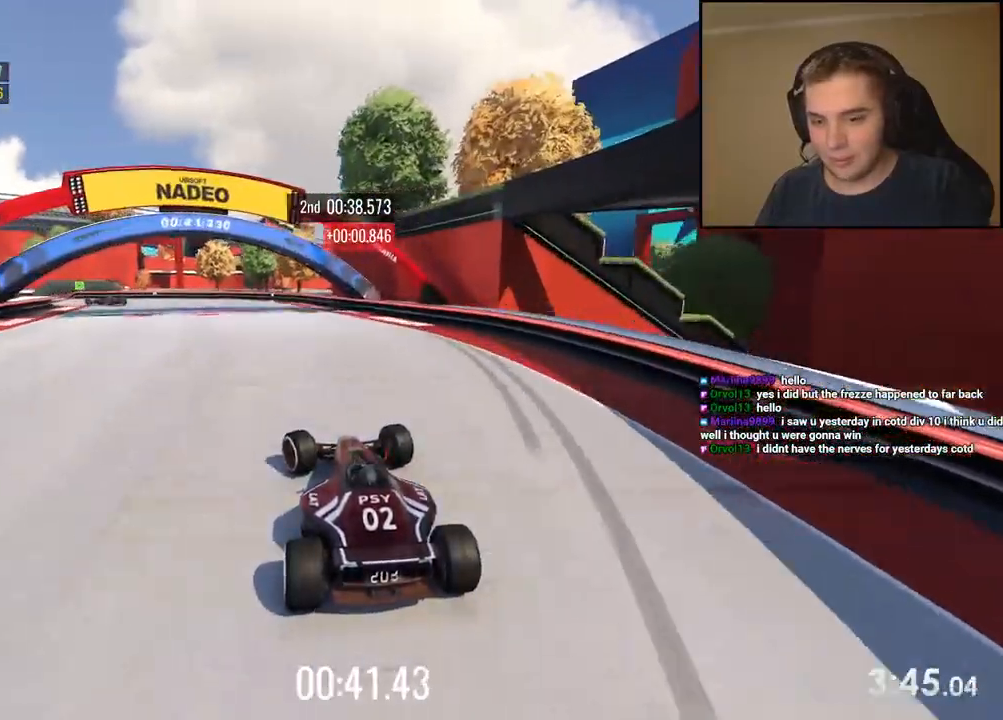
{"keys": ["left", "up"], "events": [[450, "down", "up"]]}
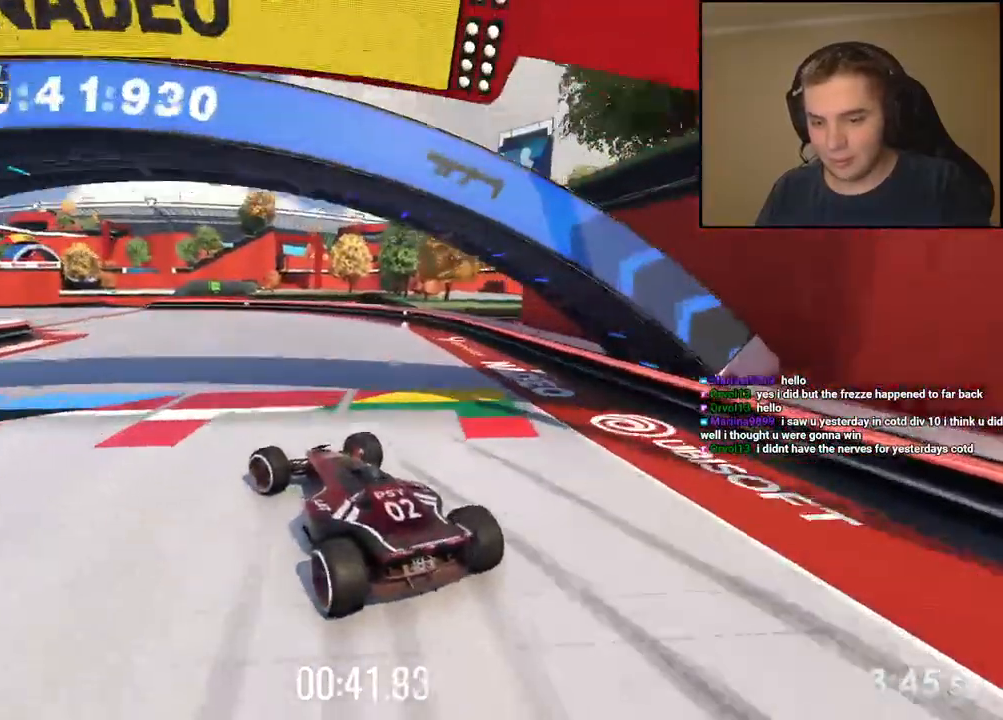
{"keys": ["left", "up"], "events": [[83, "left", "up"], [183, "left", "down"]]}
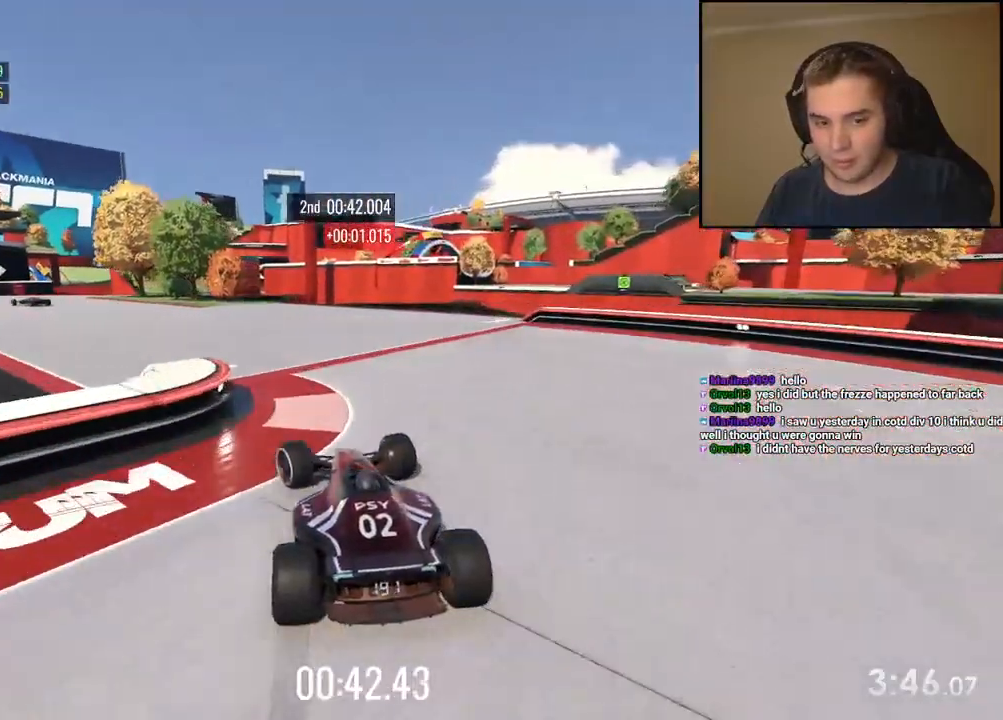
{"keys": ["left", "up"], "events": []}
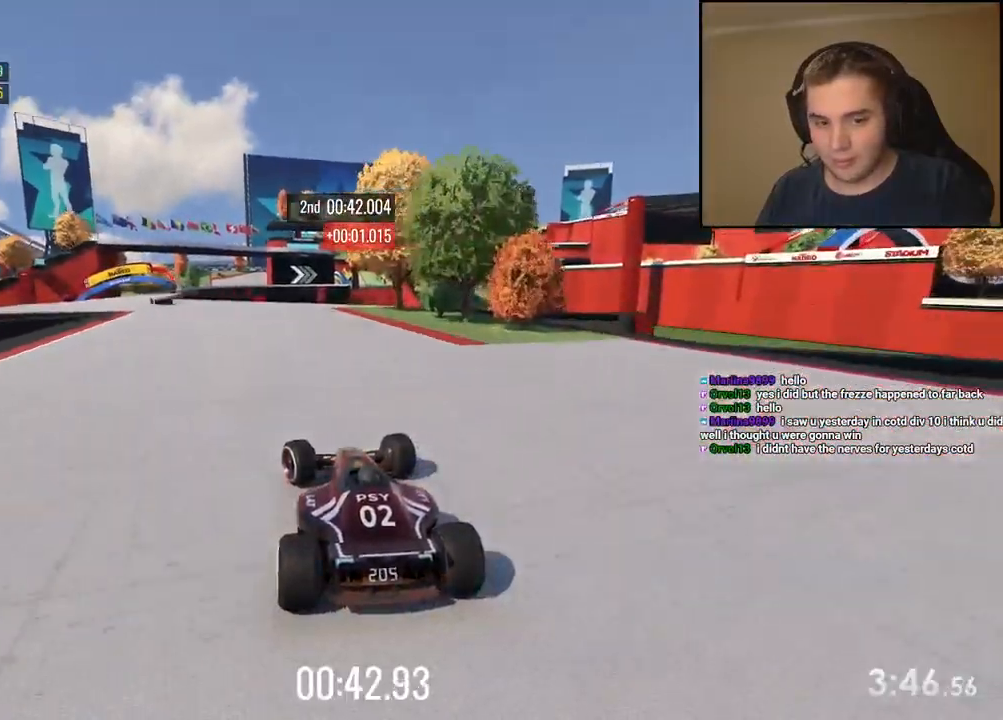
{"keys": ["right", "up"], "events": [[334, "left", "up"], [468, "right", "down"]]}
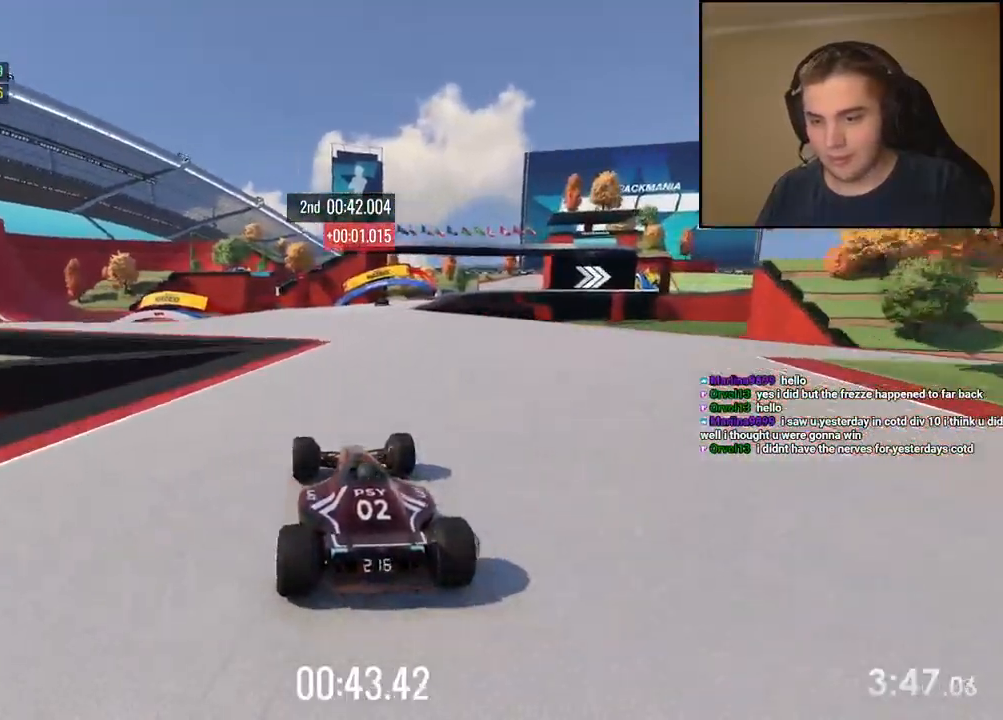
{"keys": ["right", "up"], "events": [[151, "right", "up"], [434, "right", "down"]]}
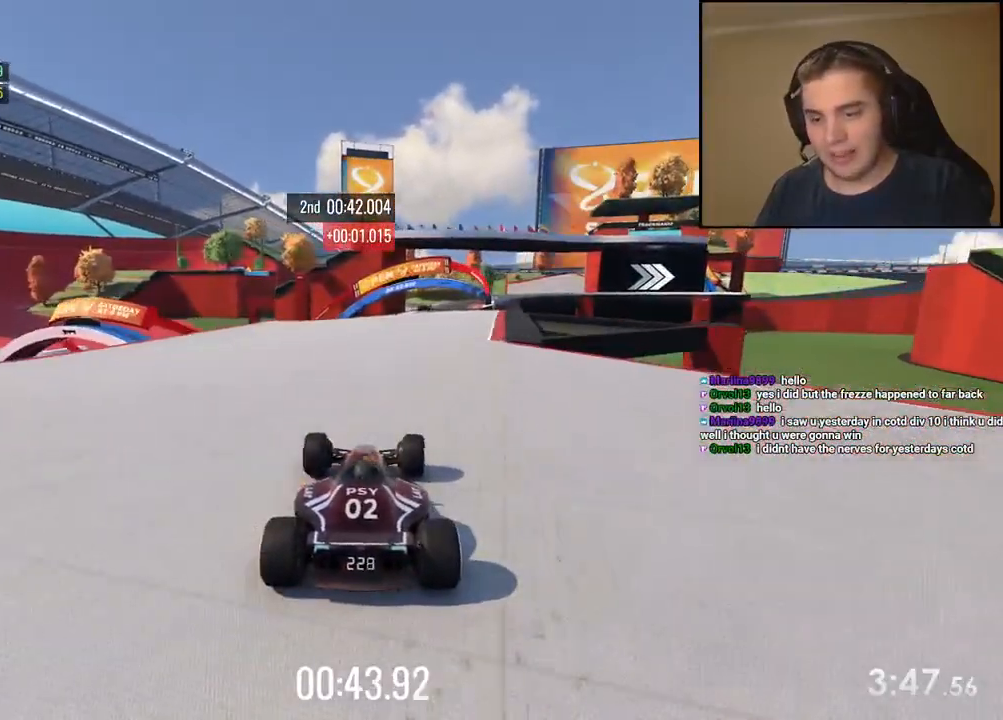
{"keys": ["up"], "events": [[34, "right", "up"], [434, "right", "down"], [501, "right", "up"]]}
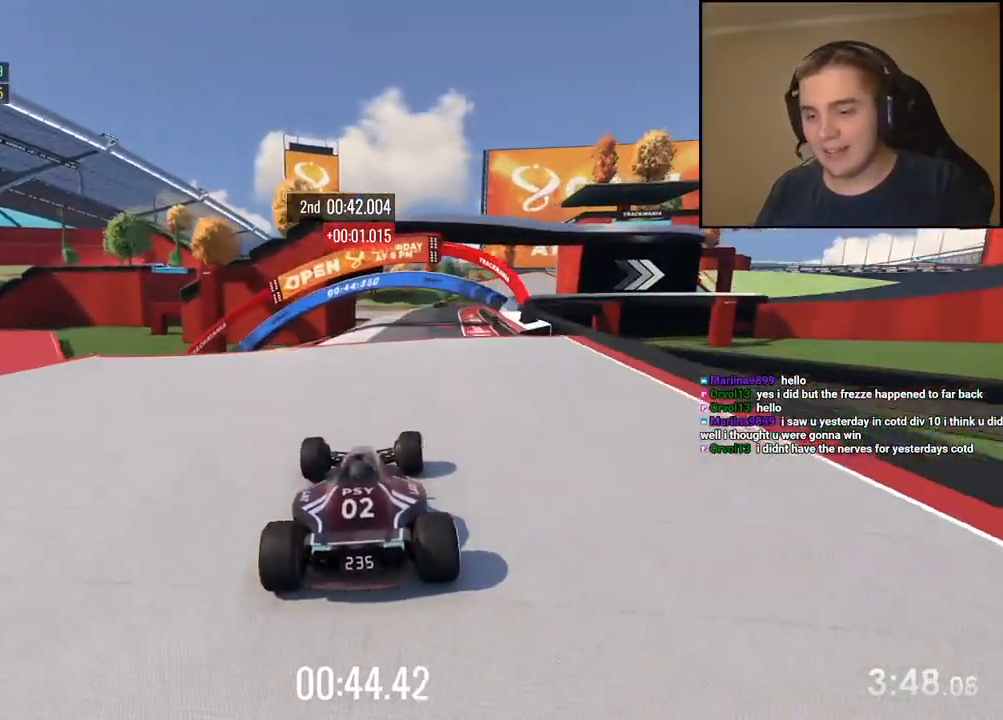
{"keys": ["right", "up"], "events": [[418, "right", "down"]]}
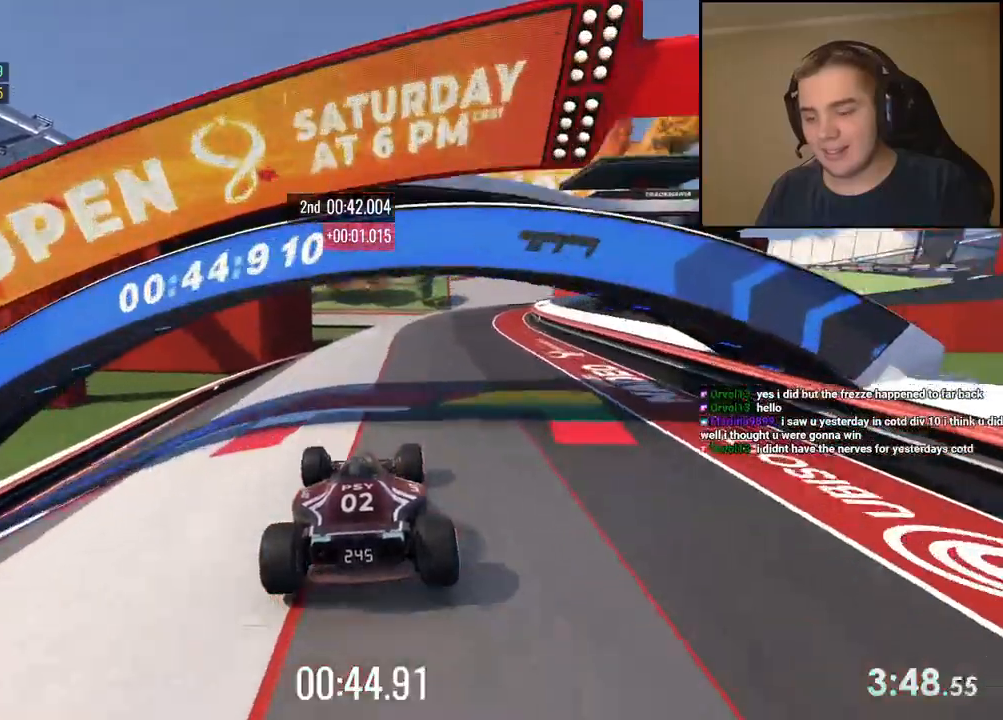
{"keys": ["right", "up"], "events": [[301, "right", "up"], [418, "right", "down"]]}
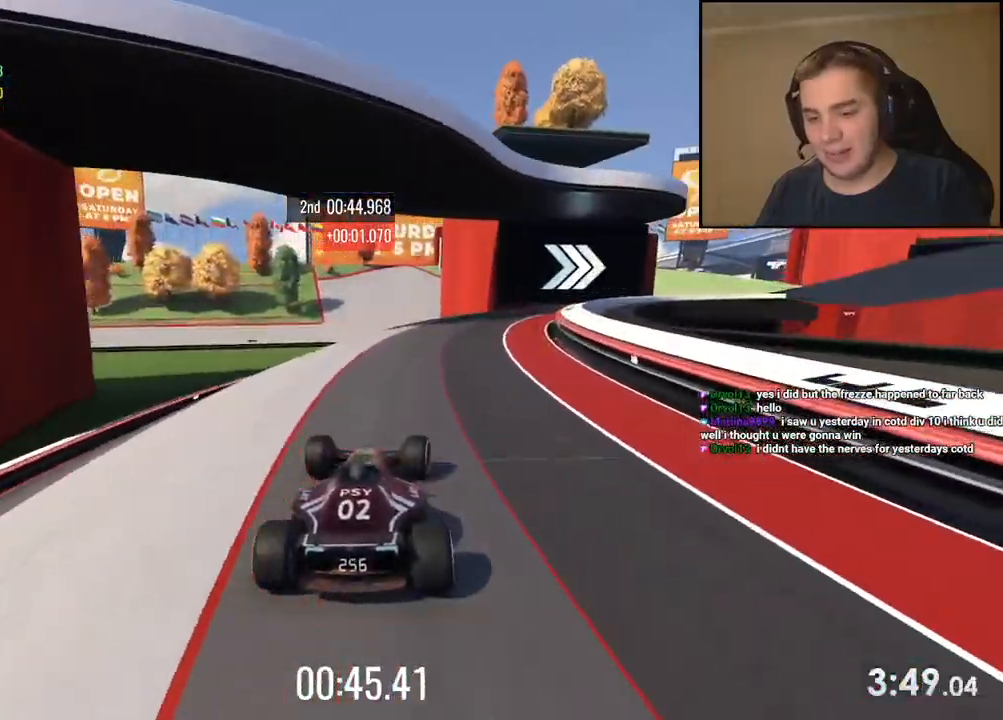
{"keys": ["up"], "events": [[468, "right", "up"]]}
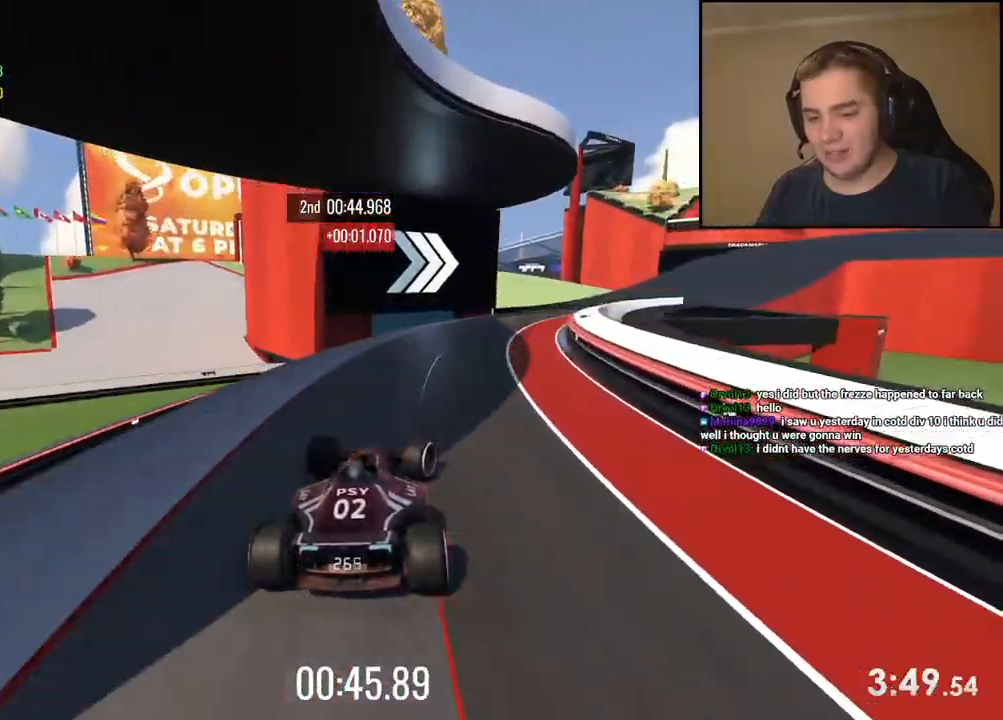
{"keys": ["right", "up"], "events": [[50, "right", "down"]]}
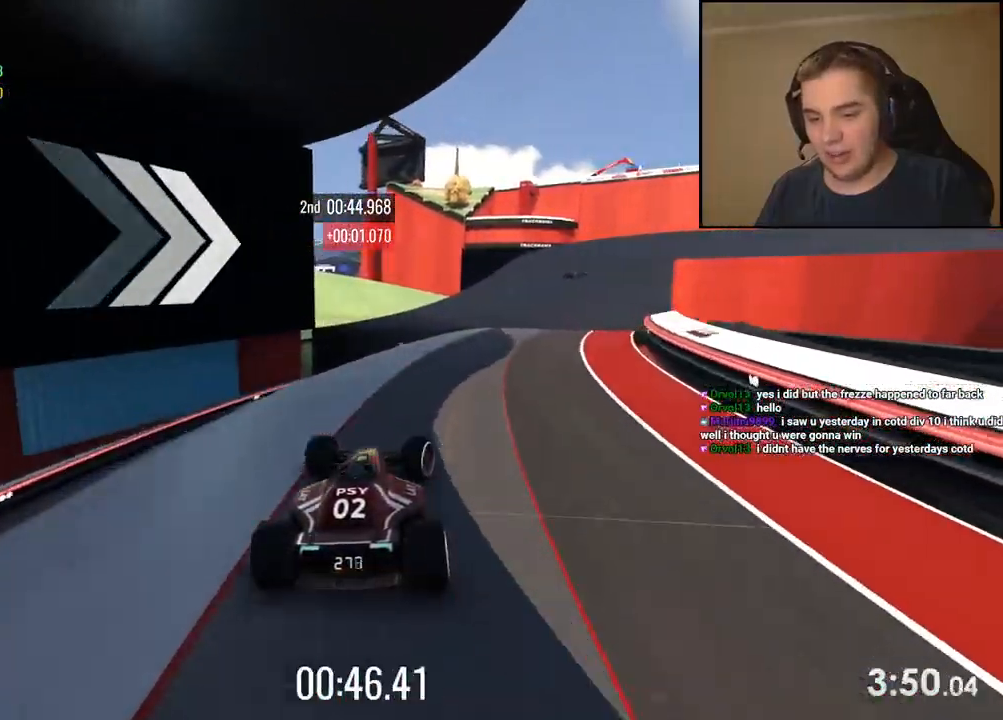
{"keys": ["down", "right", "up"], "events": [[468, "down", "down"]]}